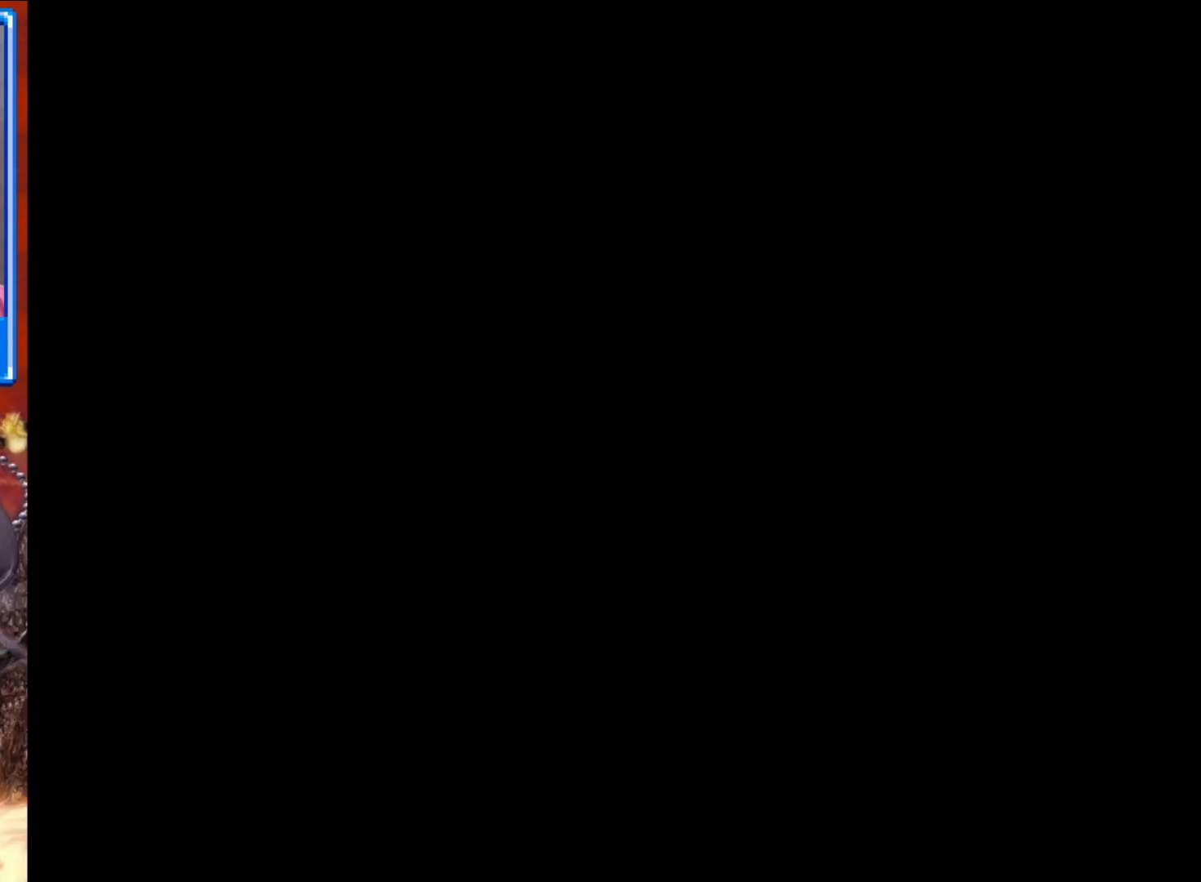
Gameplay with a controller (Xbox layout); each line is a JSON object with the inputs held at the frame after it. "events" lists button and stick changes between this image and that frame as [ms after this image, input, new state], when the widget could be followed in between.
{"buttons": [], "left_stick": "center", "right_stick": "right", "events": [[67, "right_stick", "right"], [233, "right_stick", "left"], [367, "right_stick", "up-right"], [450, "right_stick", "right"]]}
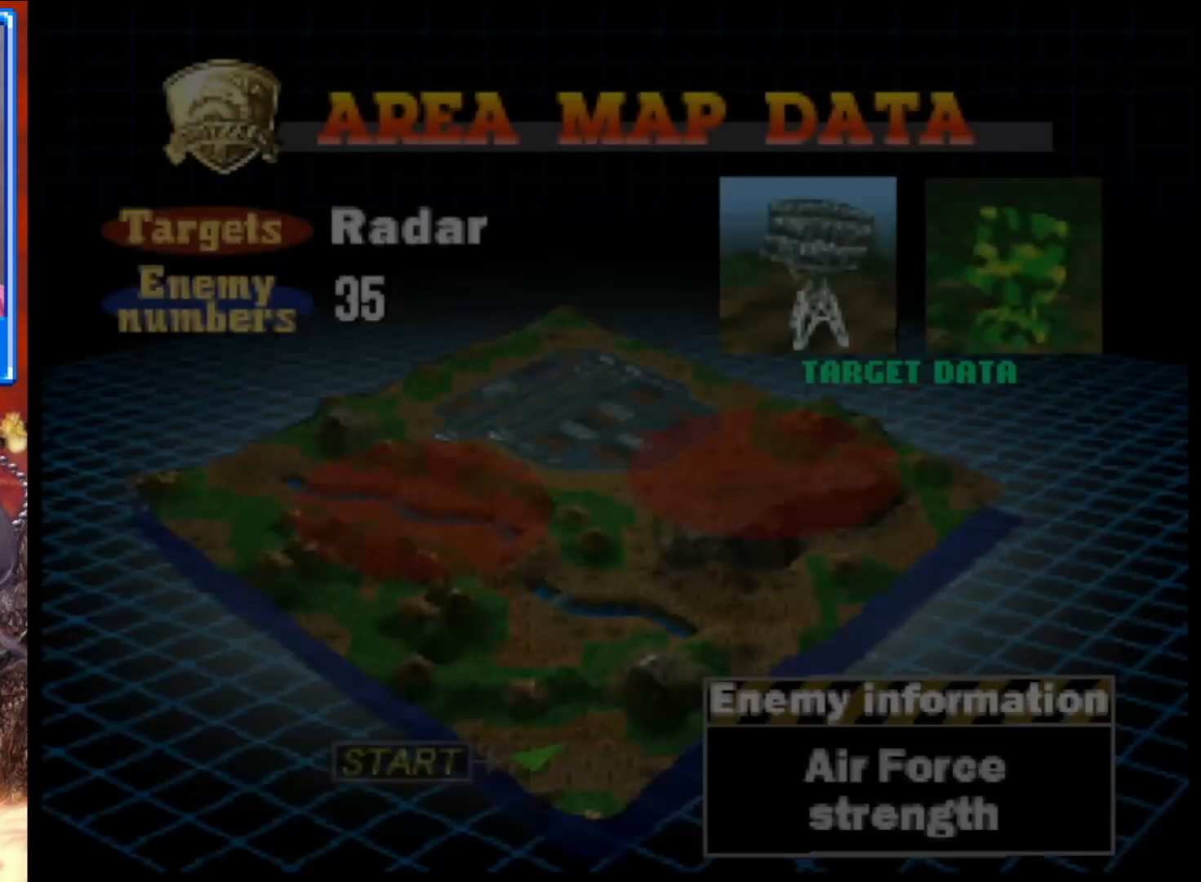
{"buttons": [], "left_stick": "center", "right_stick": "left", "events": [[50, "right_stick", "down-left"], [133, "right_stick", "up-left"], [250, "right_stick", "up-right"], [367, "right_stick", "down-right"], [417, "right_stick", "left"]]}
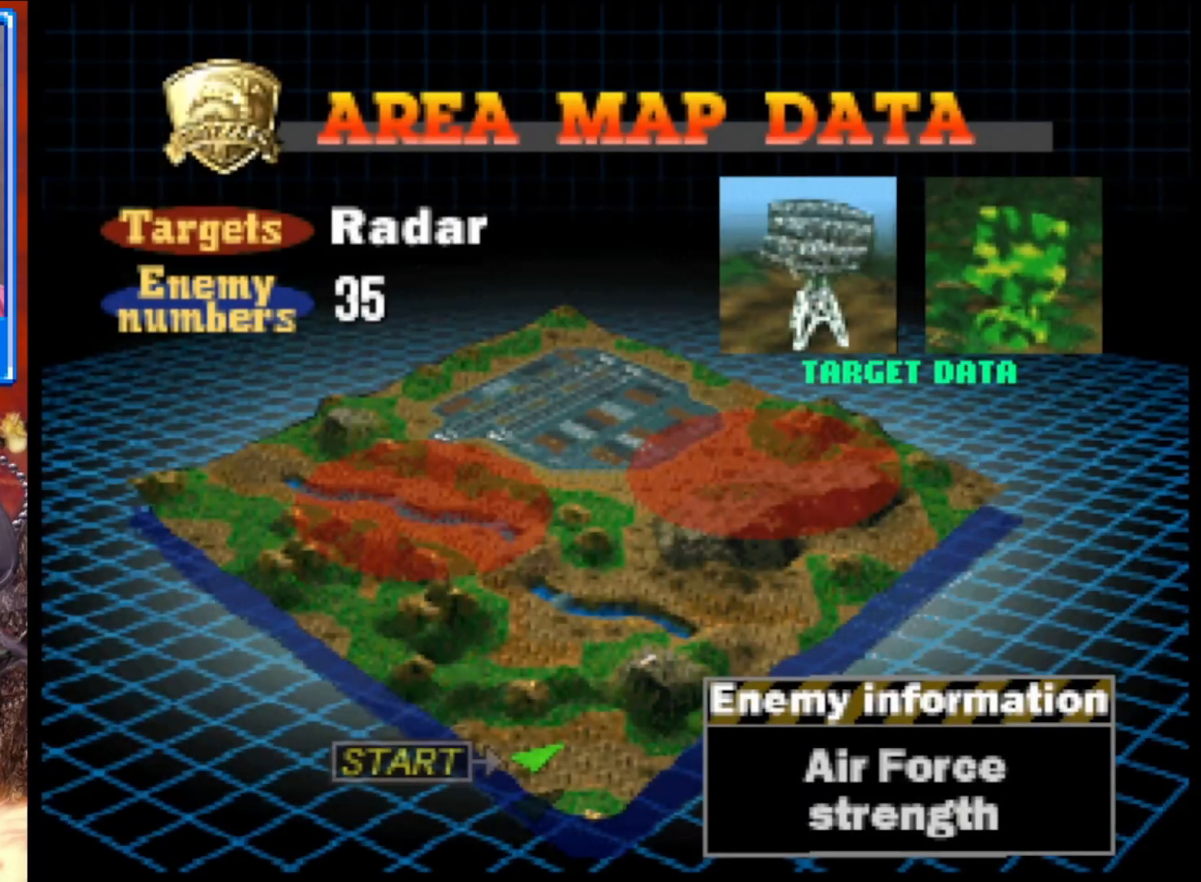
{"buttons": [], "left_stick": "center", "right_stick": "center", "events": [[67, "right_stick", "center"]]}
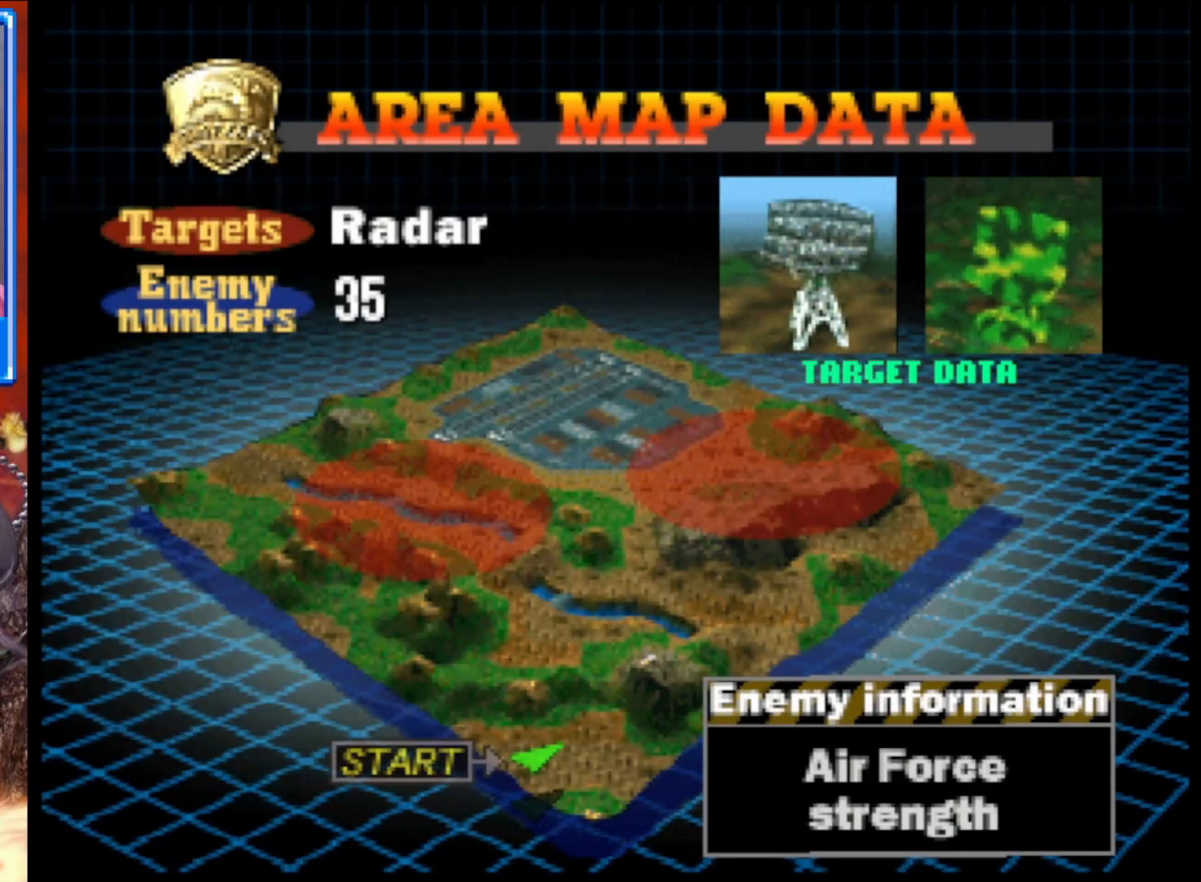
{"buttons": [], "left_stick": "center", "right_stick": "center", "events": []}
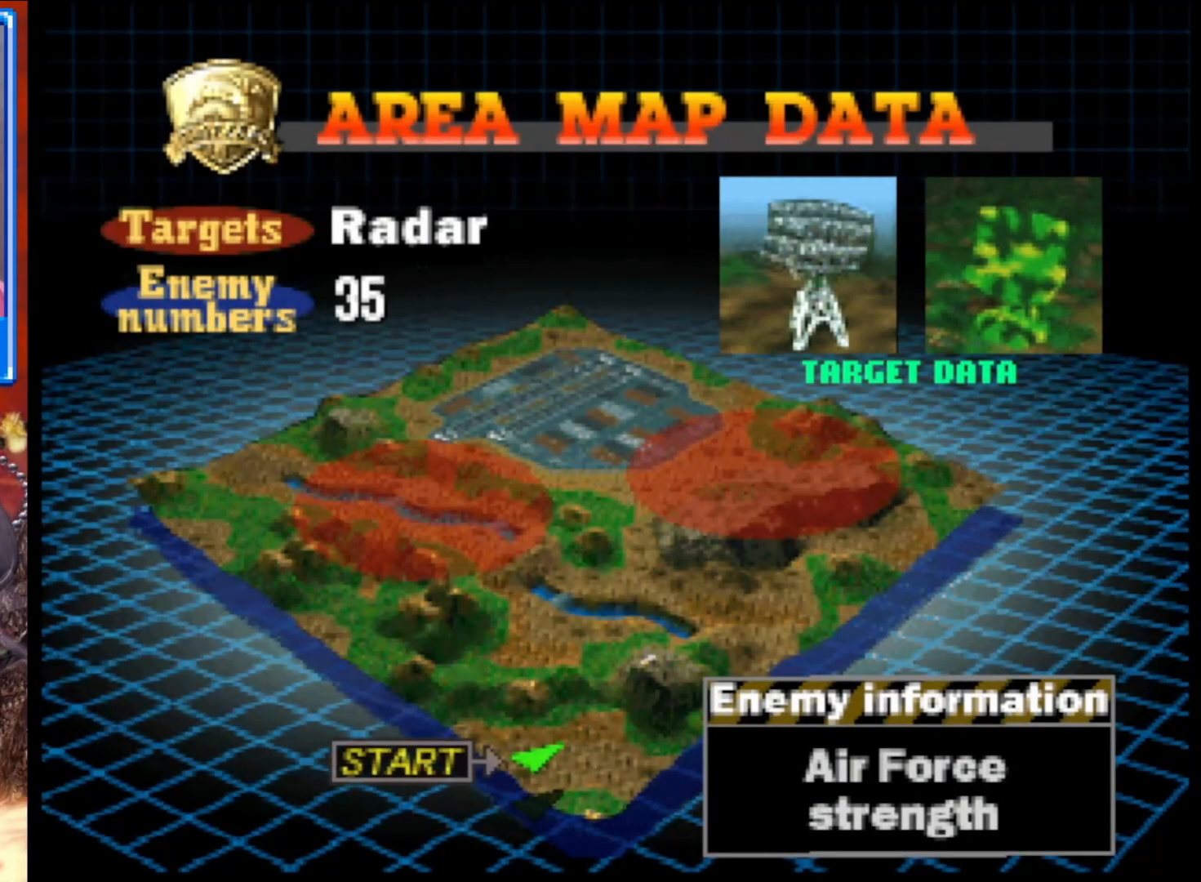
{"buttons": [], "left_stick": "center", "right_stick": "center", "events": []}
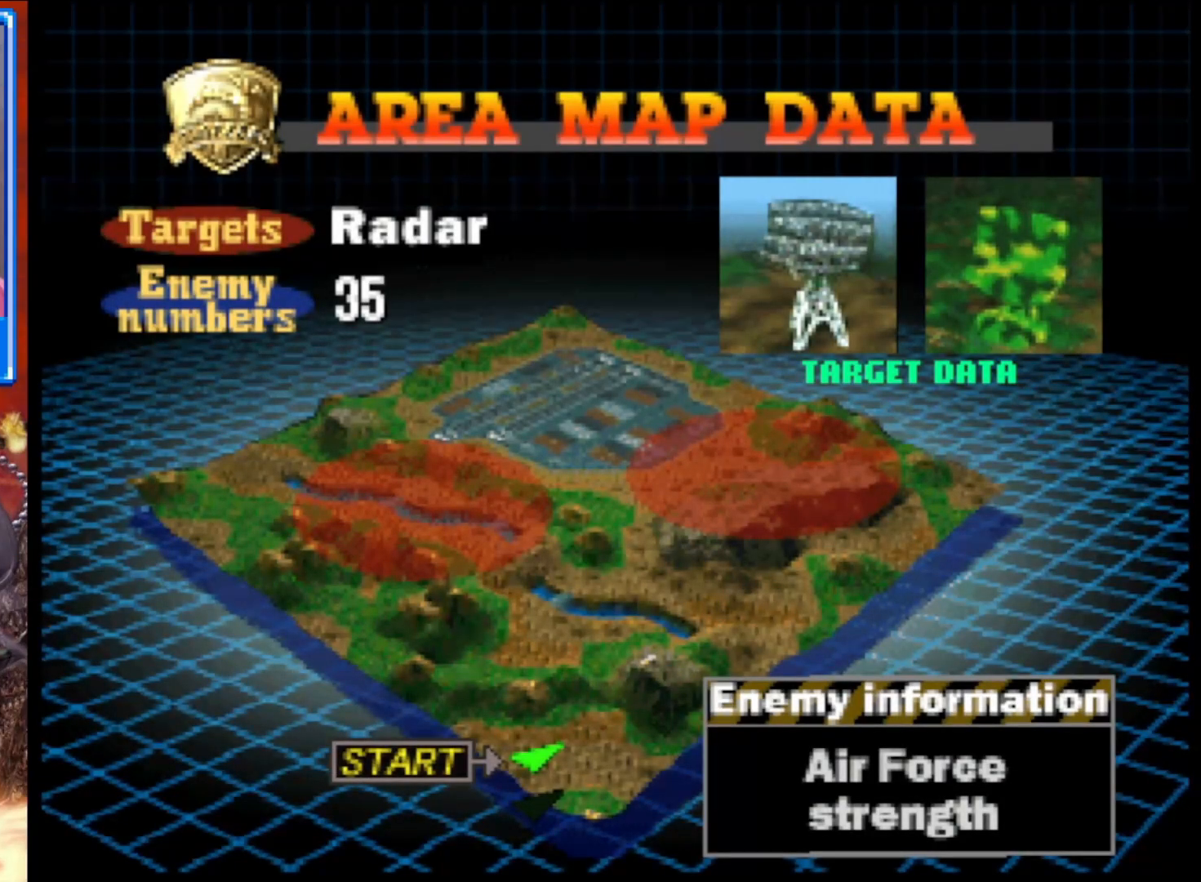
{"buttons": ["A"], "left_stick": "center", "right_stick": "center", "events": [[483, "A", "down"]]}
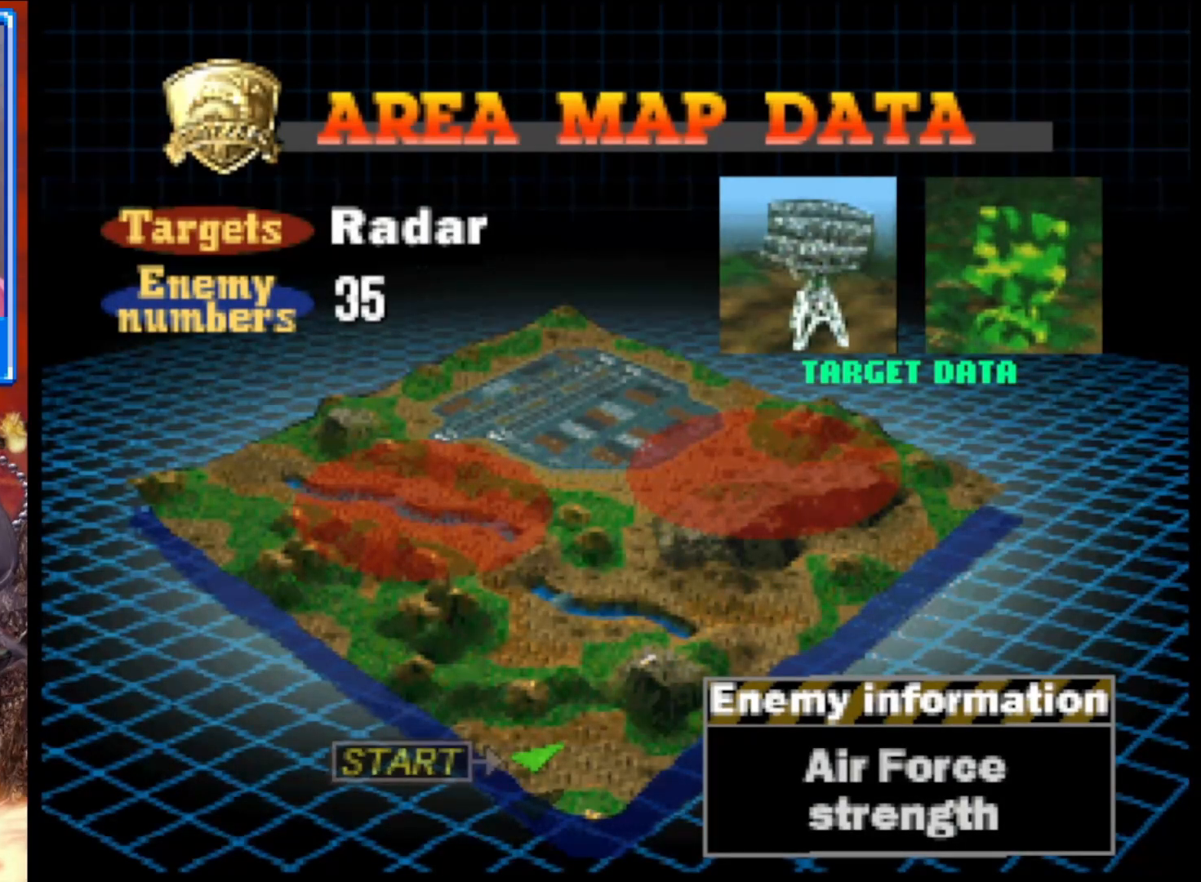
{"buttons": [], "left_stick": "center", "right_stick": "center", "events": [[33, "A", "up"]]}
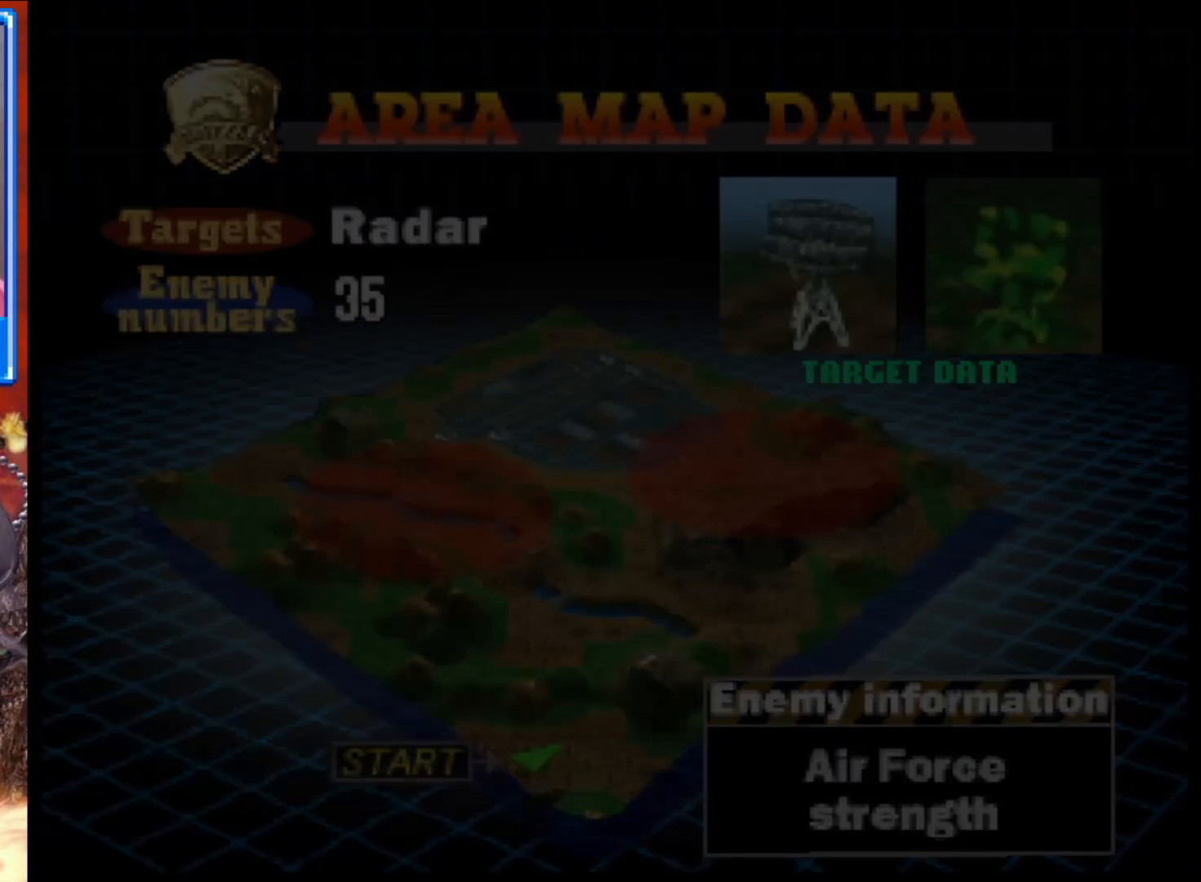
{"buttons": [], "left_stick": "center", "right_stick": "center", "events": []}
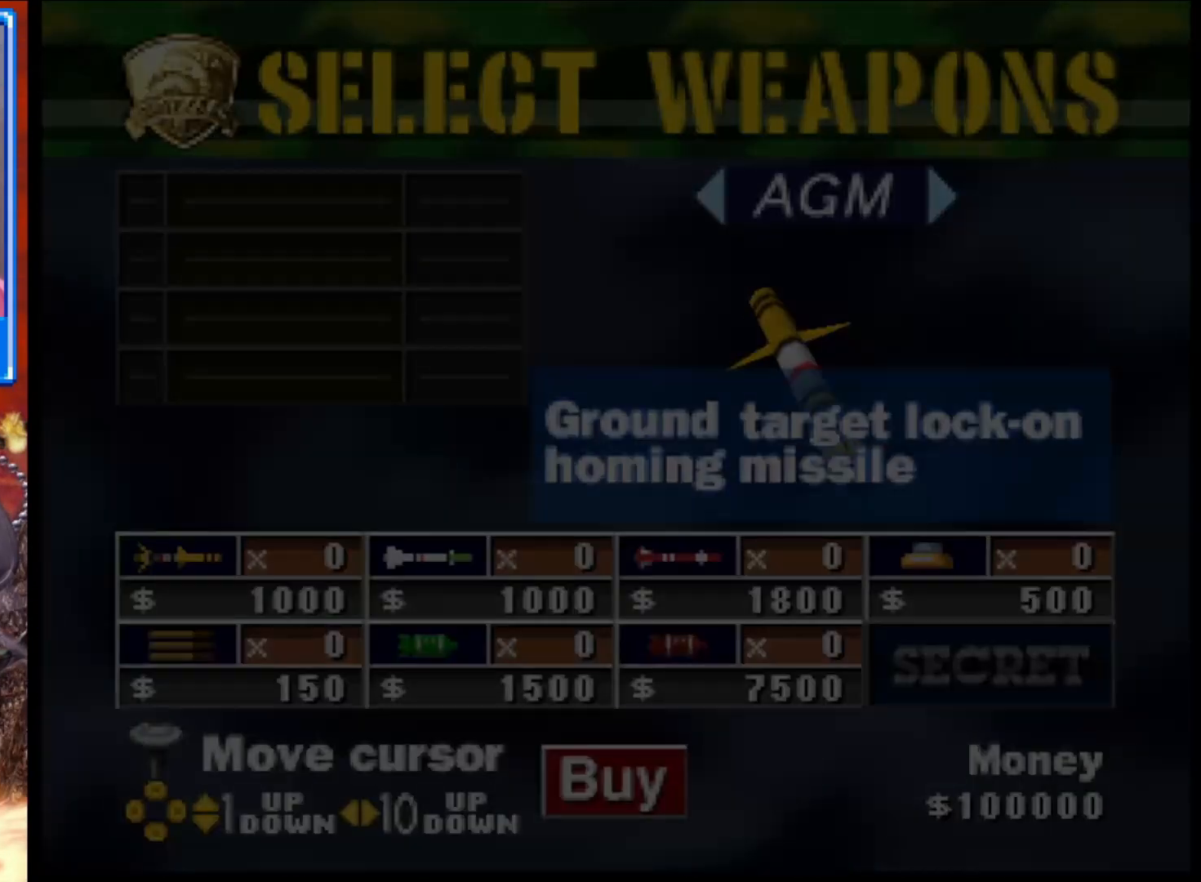
{"buttons": [], "left_stick": "center", "right_stick": "center", "events": []}
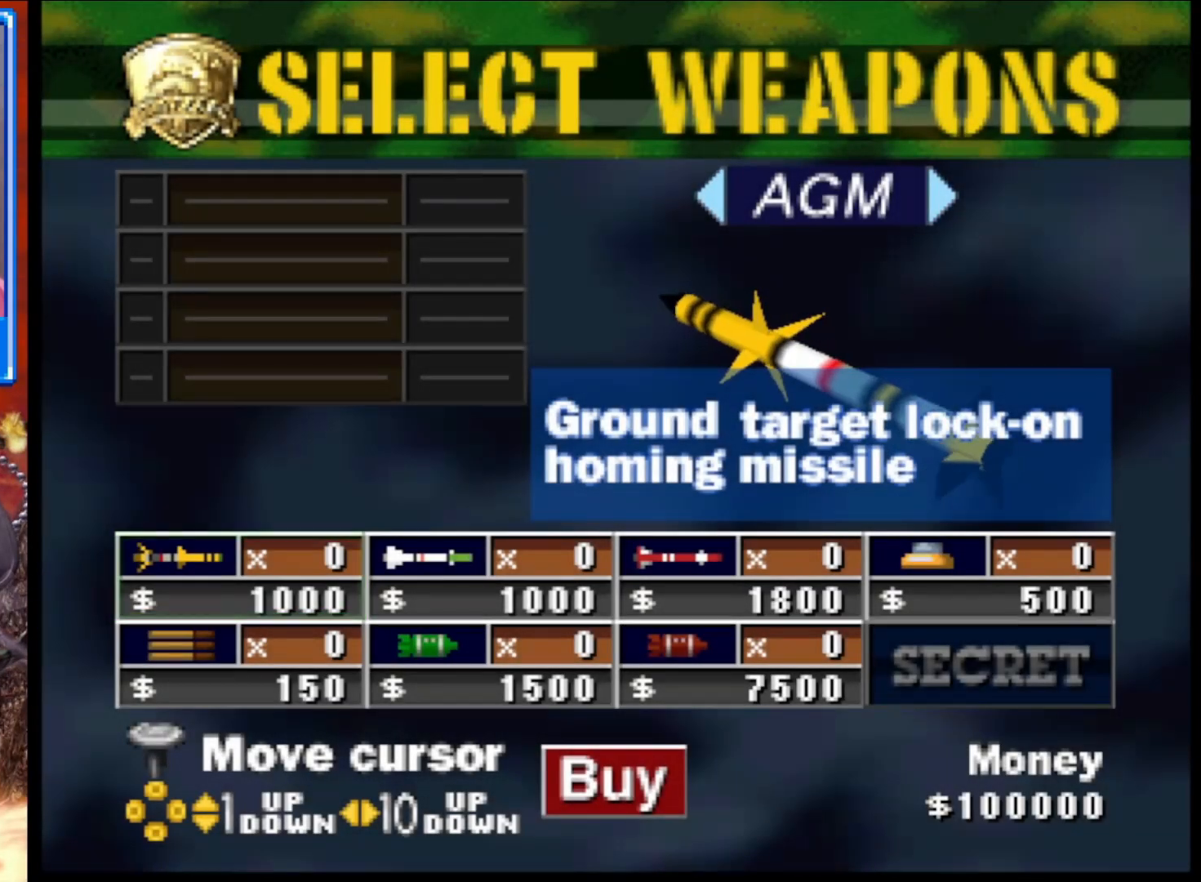
{"buttons": [], "left_stick": "center", "right_stick": "center", "events": []}
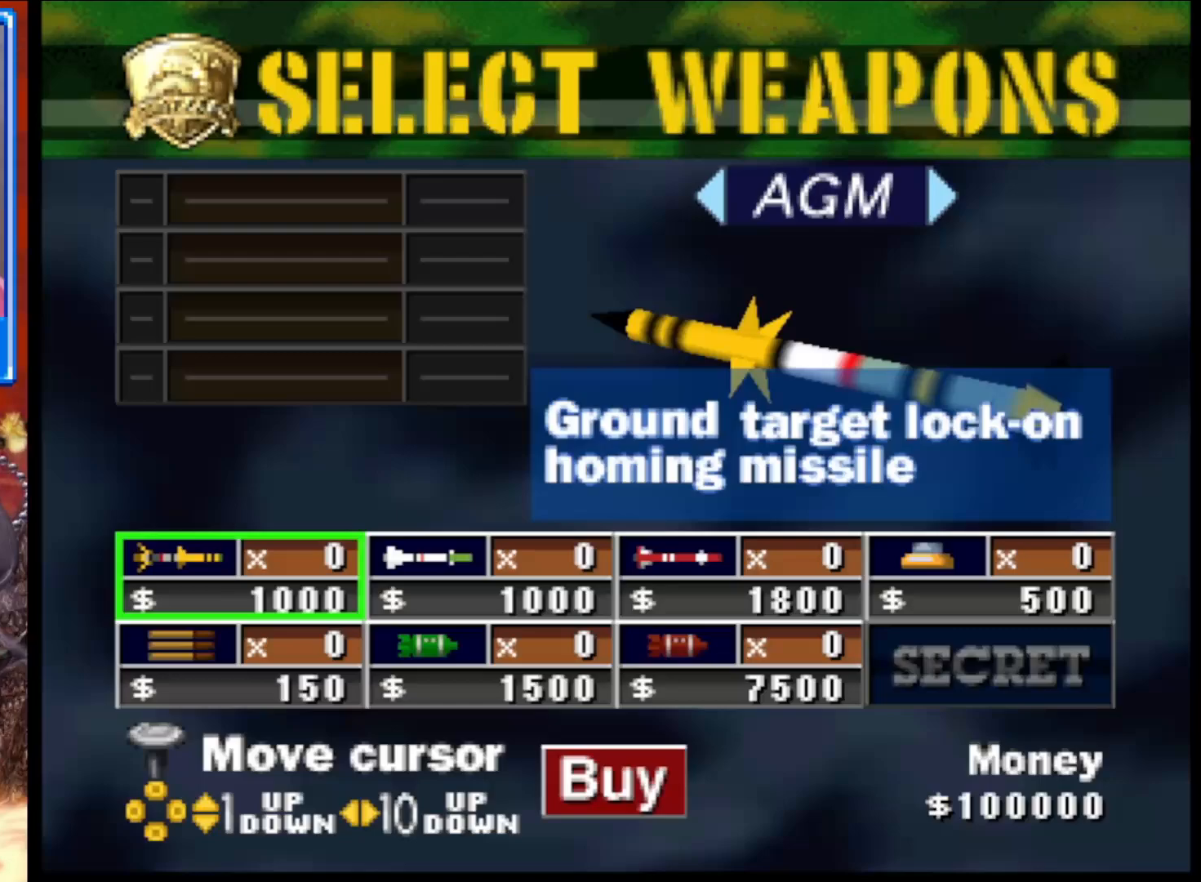
{"buttons": [], "left_stick": "center", "right_stick": "center", "events": []}
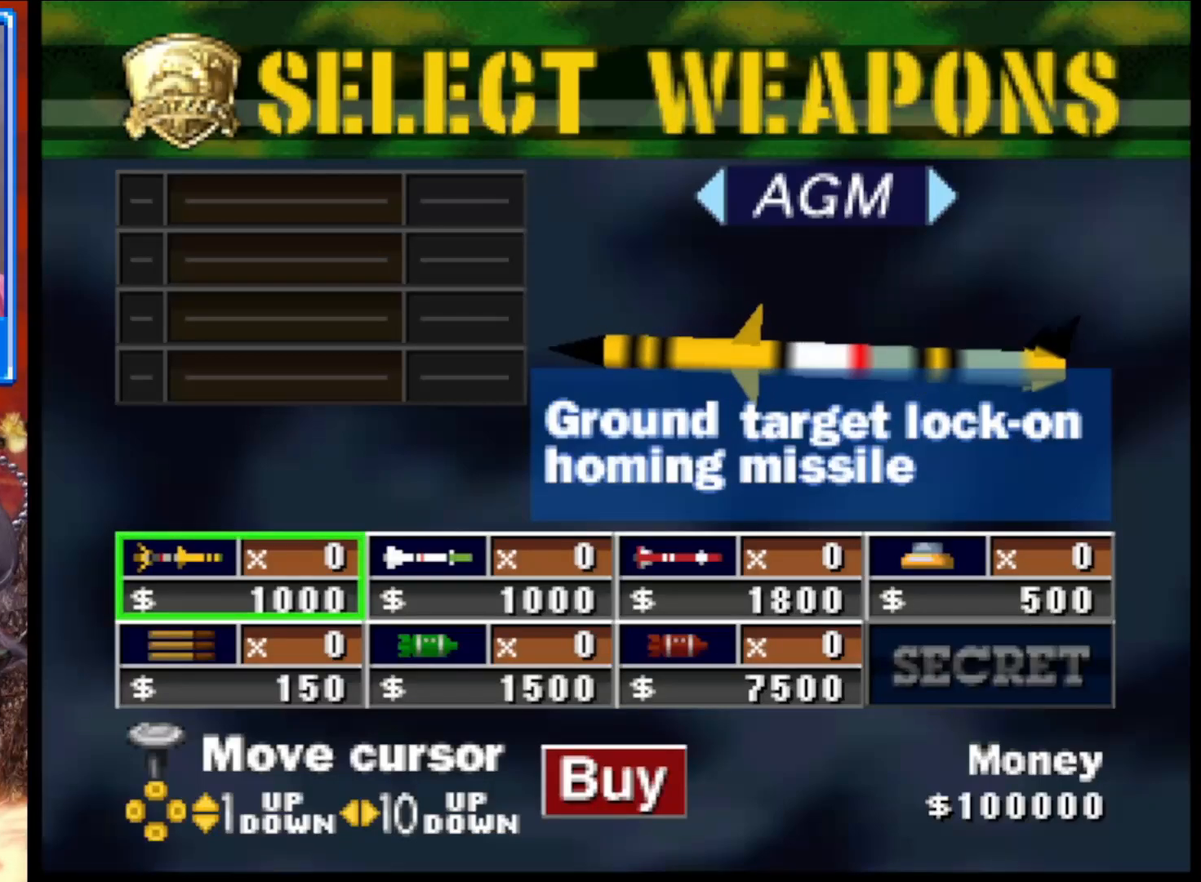
{"buttons": [], "left_stick": "center", "right_stick": "center", "events": []}
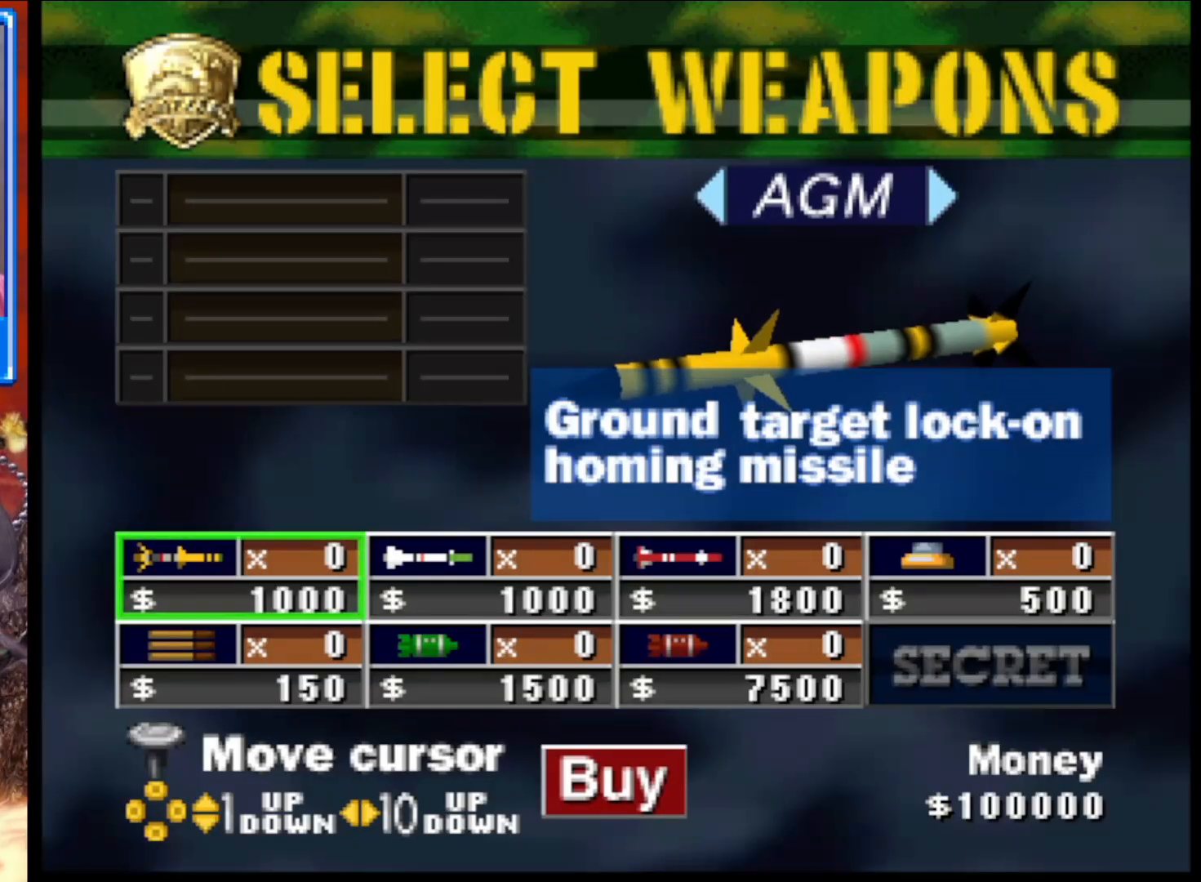
{"buttons": [], "left_stick": "center", "right_stick": "center", "events": []}
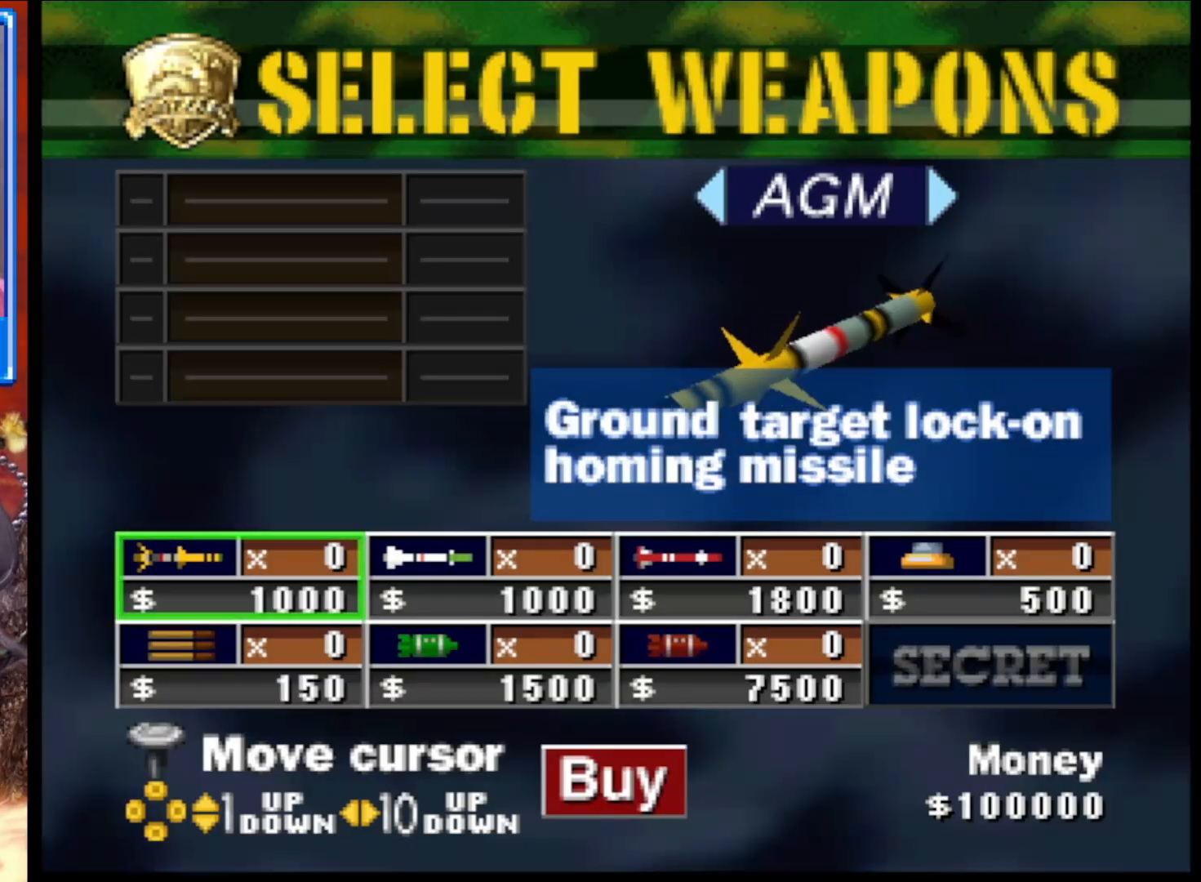
{"buttons": [], "left_stick": "center", "right_stick": "center", "events": []}
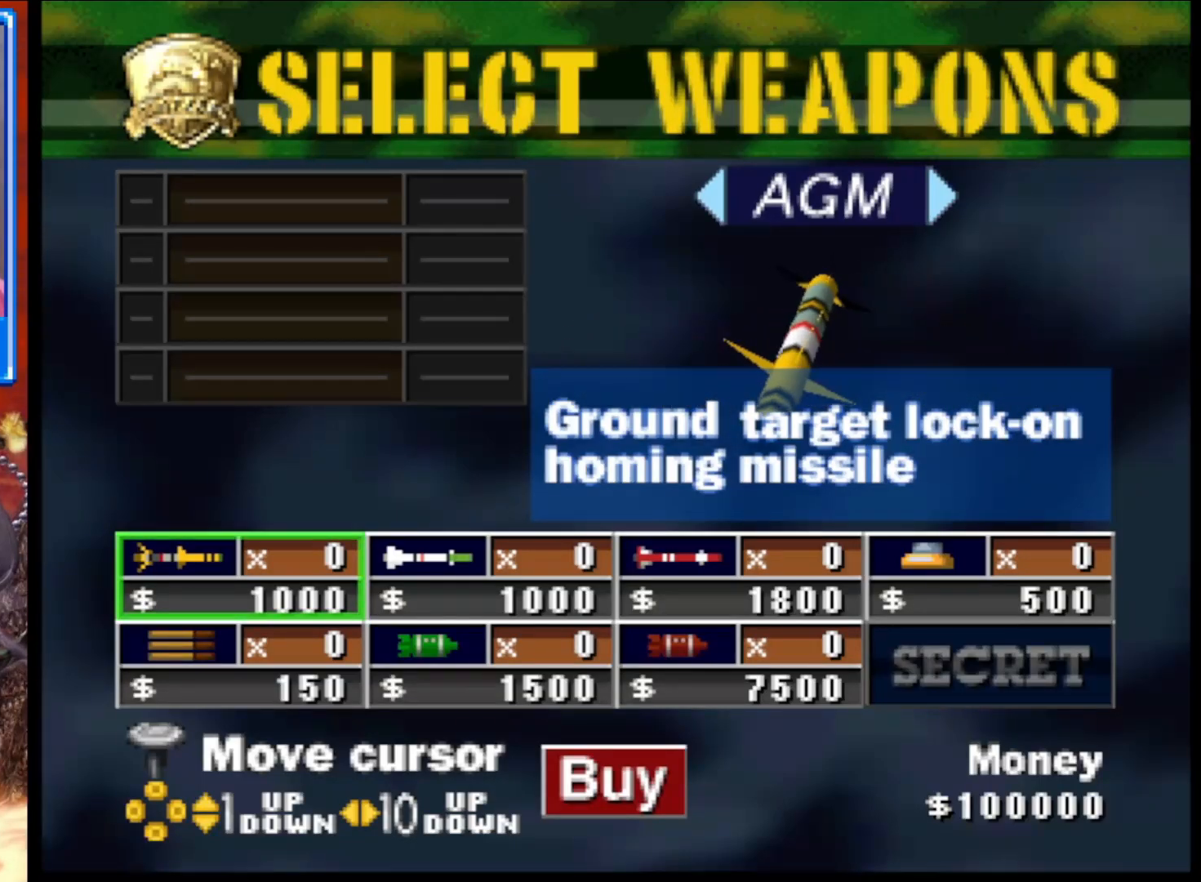
{"buttons": [], "left_stick": "center", "right_stick": "center", "events": []}
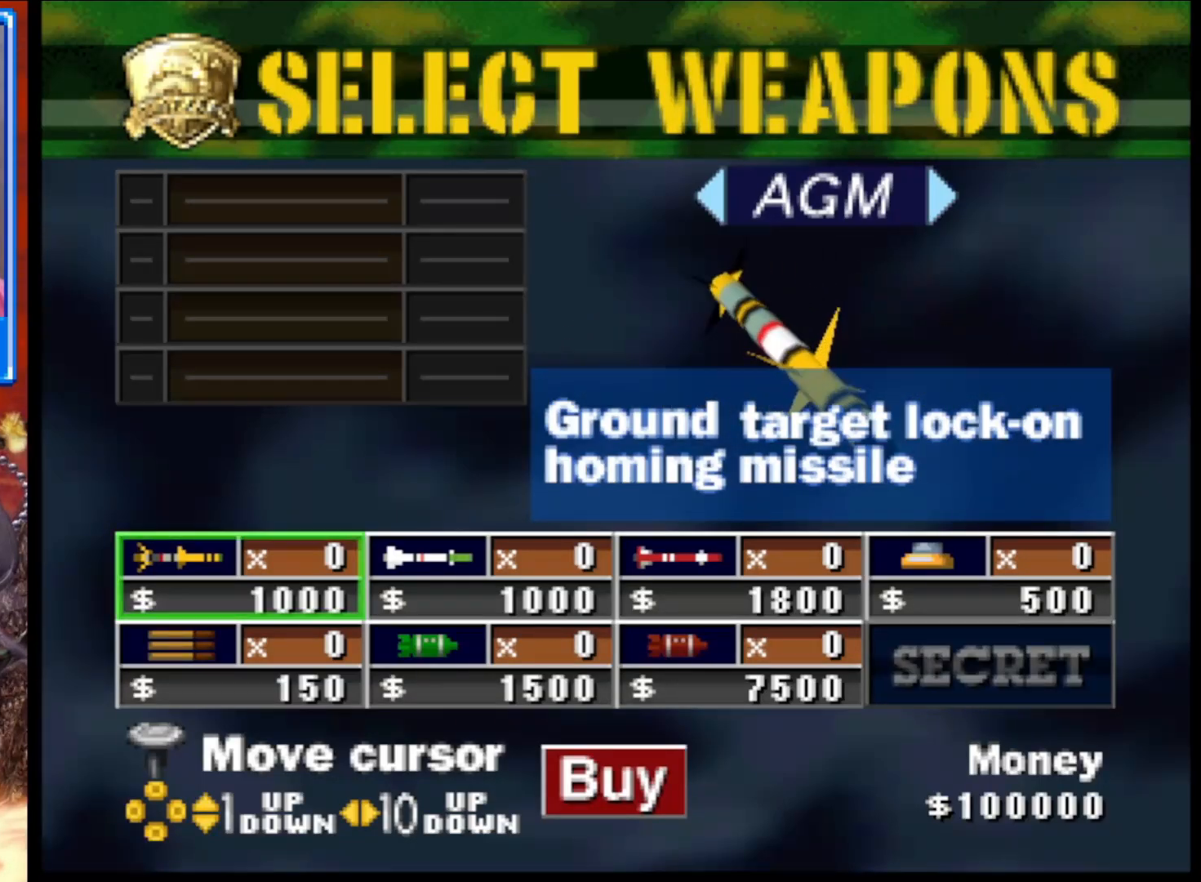
{"buttons": [], "left_stick": "center", "right_stick": "center", "events": []}
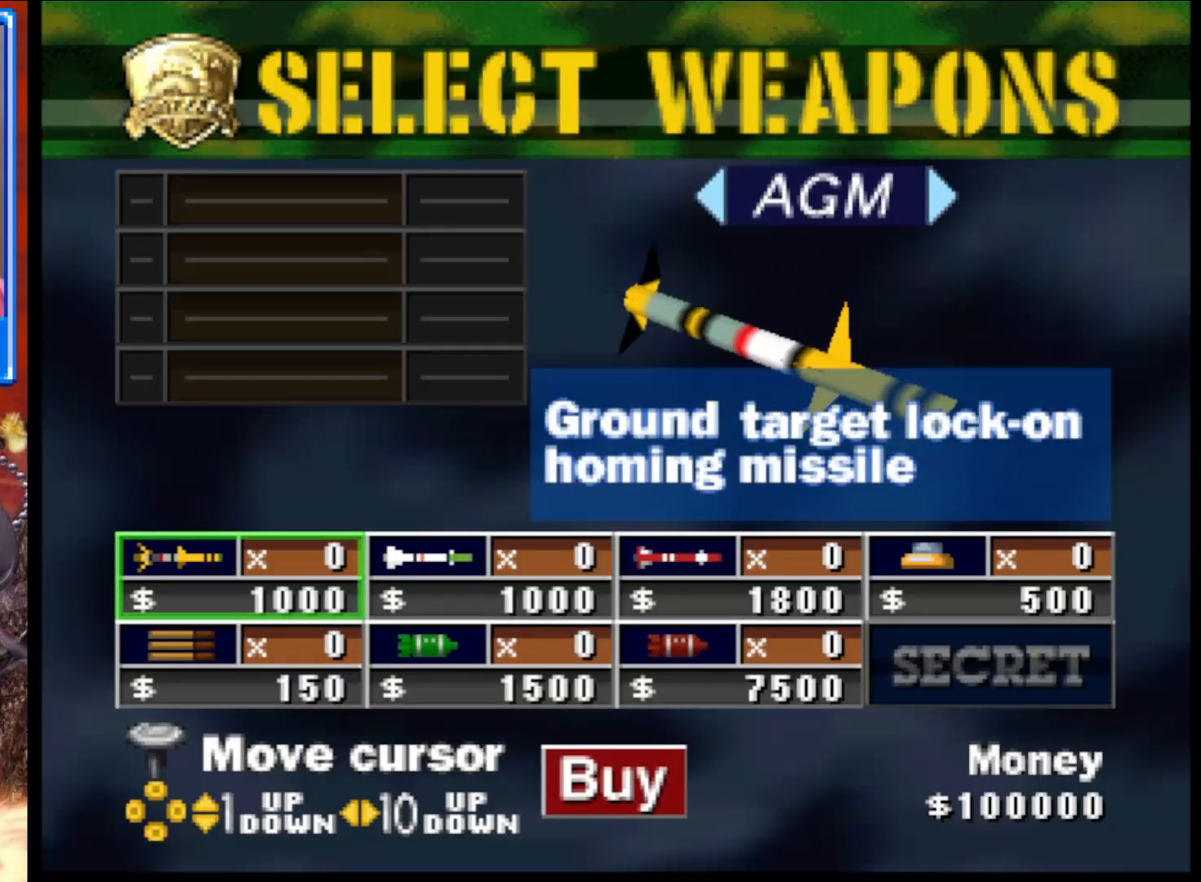
{"buttons": [], "left_stick": "center", "right_stick": "center", "events": []}
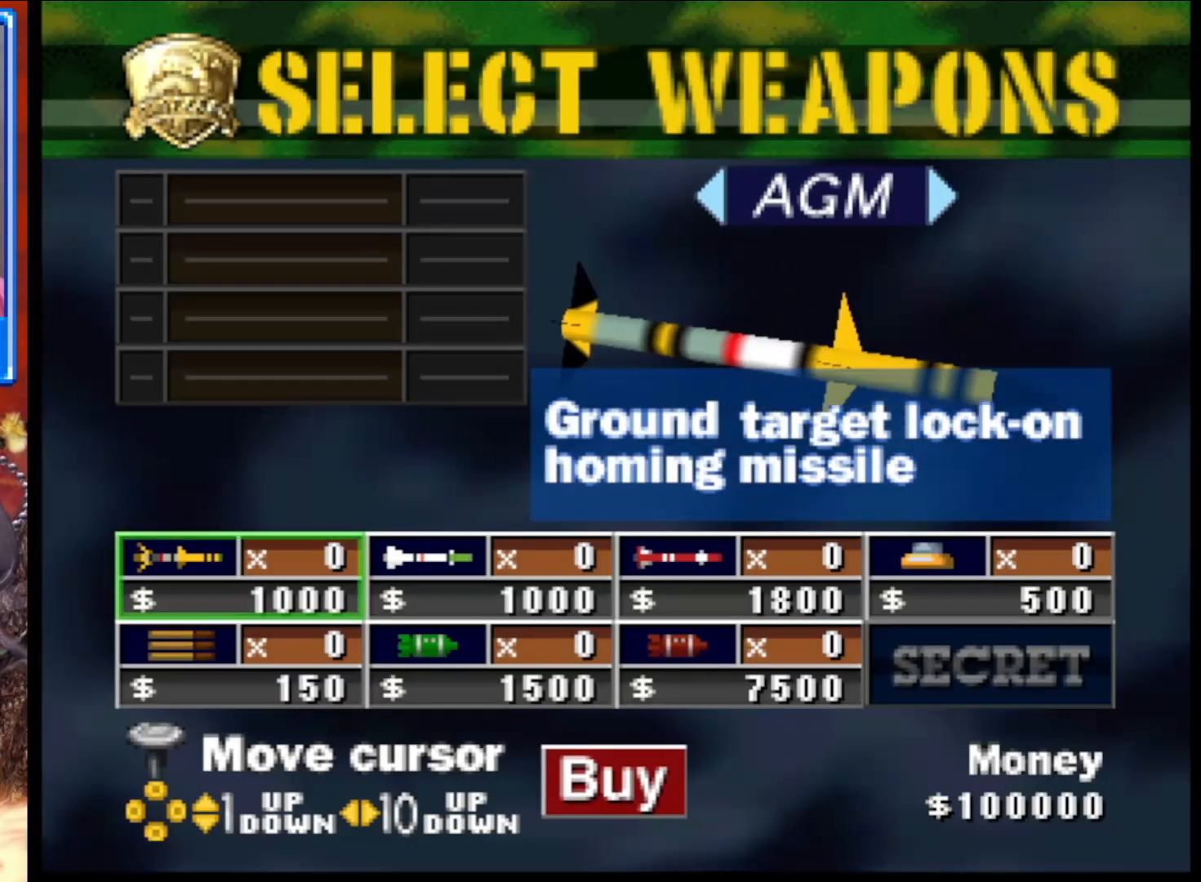
{"buttons": [], "left_stick": "center", "right_stick": "center", "events": [[283, "X", "down"], [350, "X", "up"]]}
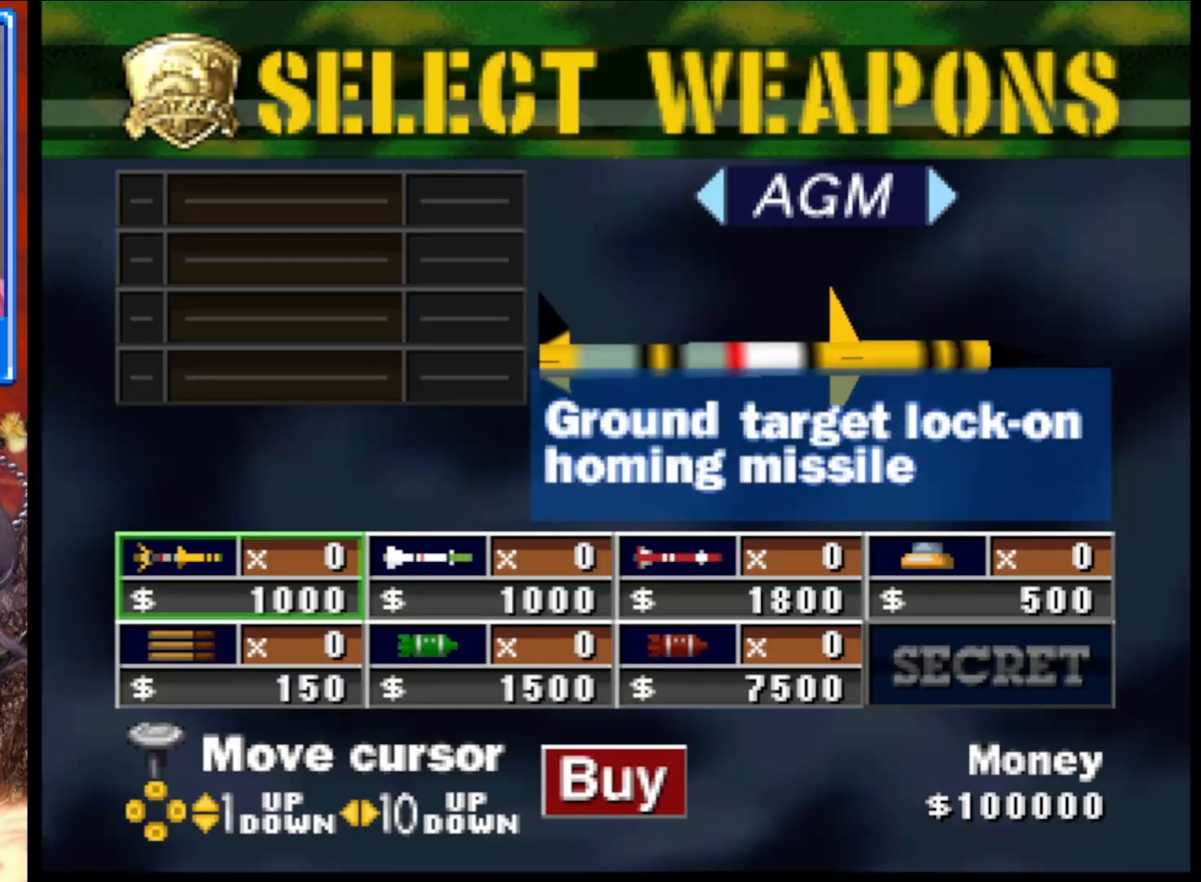
{"buttons": [], "left_stick": "center", "right_stick": "center", "events": [[300, "X", "down"], [400, "X", "up"]]}
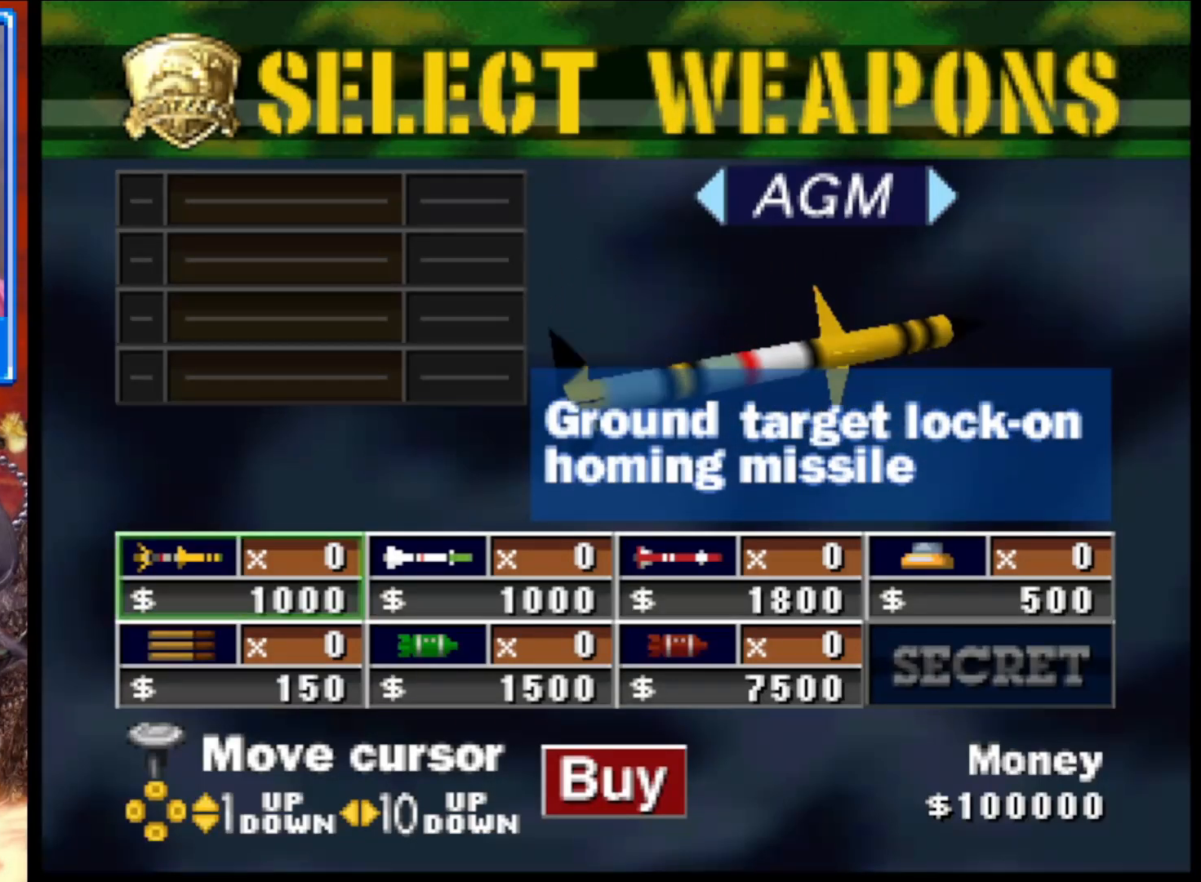
{"buttons": [], "left_stick": "center", "right_stick": "center", "events": [[33, "X", "down"], [117, "X", "up"], [200, "X", "down"], [283, "X", "up"], [383, "X", "down"], [467, "X", "up"]]}
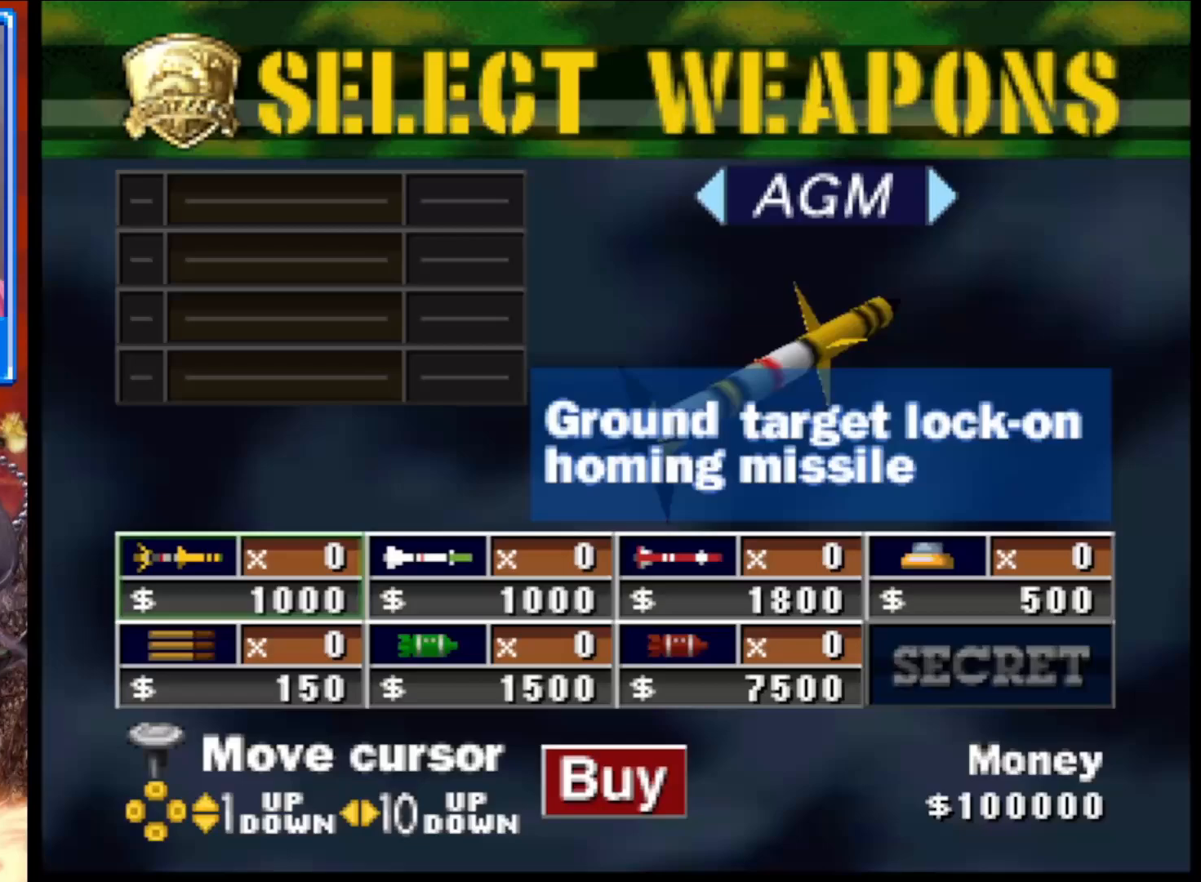
{"buttons": [], "left_stick": "center", "right_stick": "center", "events": [[50, "X", "down"], [117, "X", "up"], [200, "X", "down"], [283, "X", "up"], [367, "X", "down"], [417, "X", "up"]]}
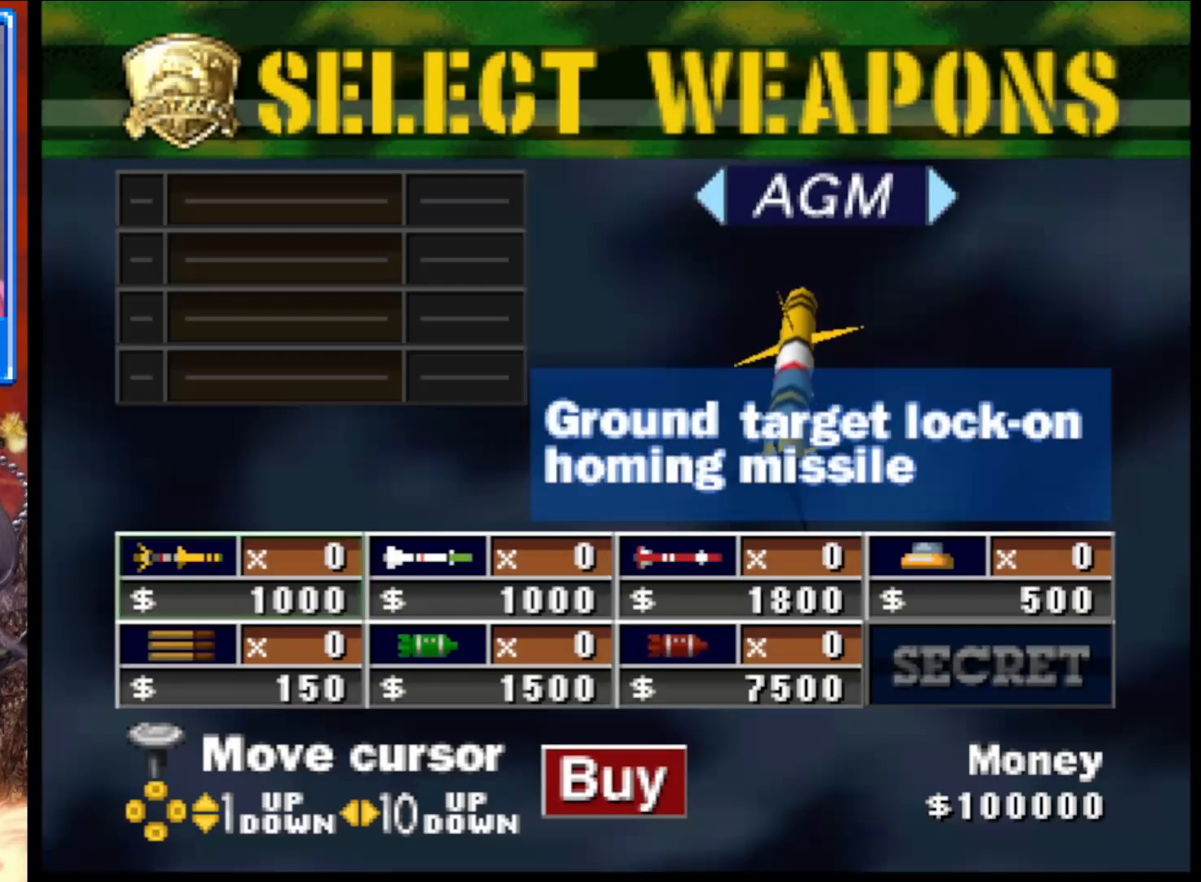
{"buttons": ["X"], "left_stick": "center", "right_stick": "center", "events": [[33, "X", "down"], [67, "X", "up"], [167, "X", "down"], [250, "X", "up"], [317, "X", "down"], [400, "X", "up"], [483, "X", "down"]]}
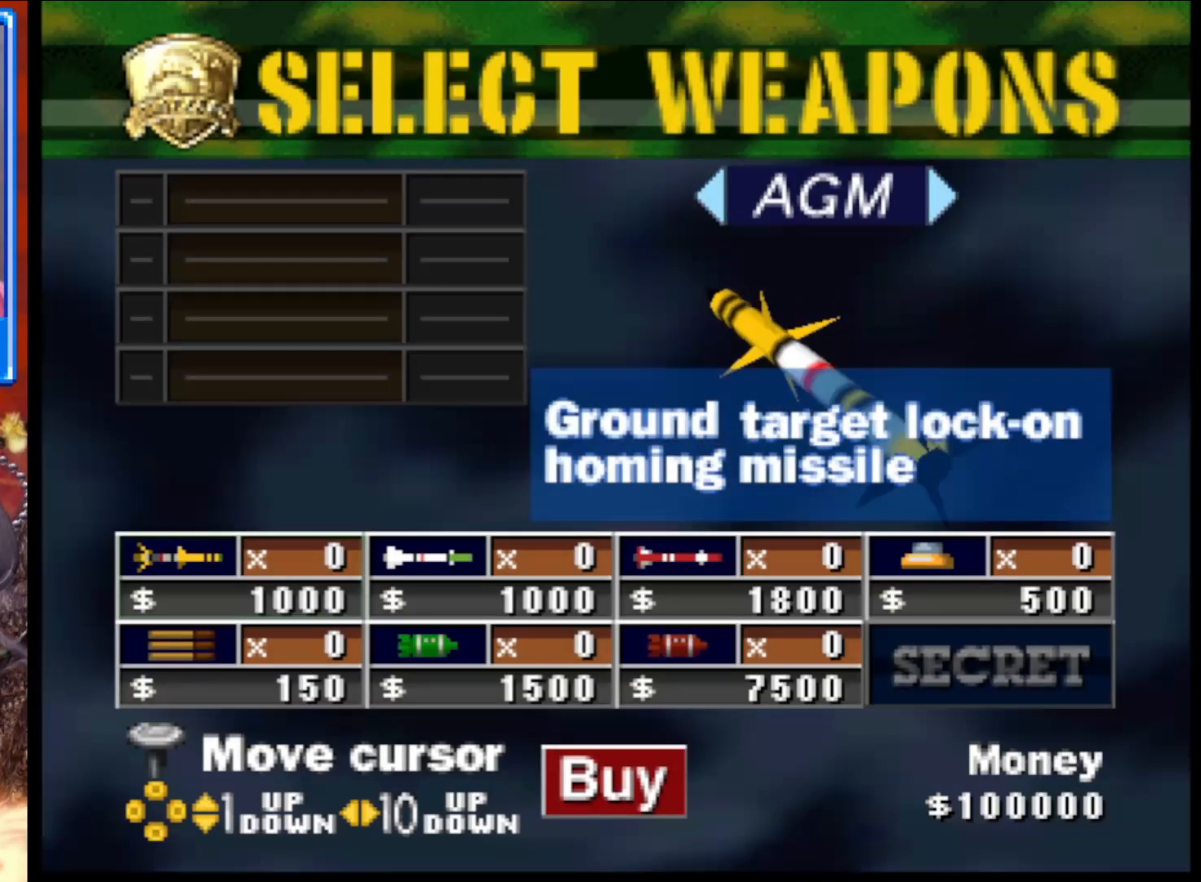
{"buttons": [], "left_stick": "right", "right_stick": "center", "events": [[50, "X", "up"], [467, "left_stick", "right"]]}
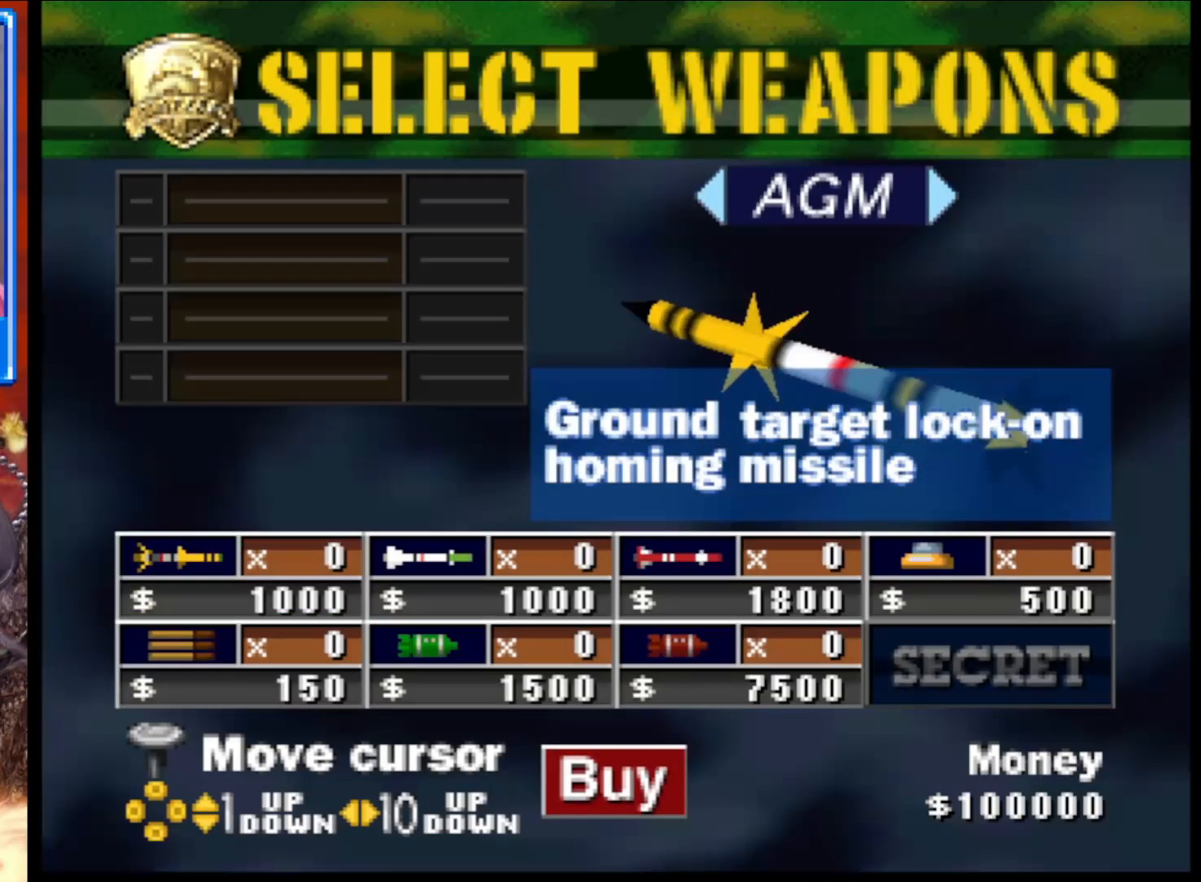
{"buttons": [], "left_stick": "center", "right_stick": "center", "events": [[133, "left_stick", "center"], [233, "left_stick", "right"], [417, "left_stick", "center"]]}
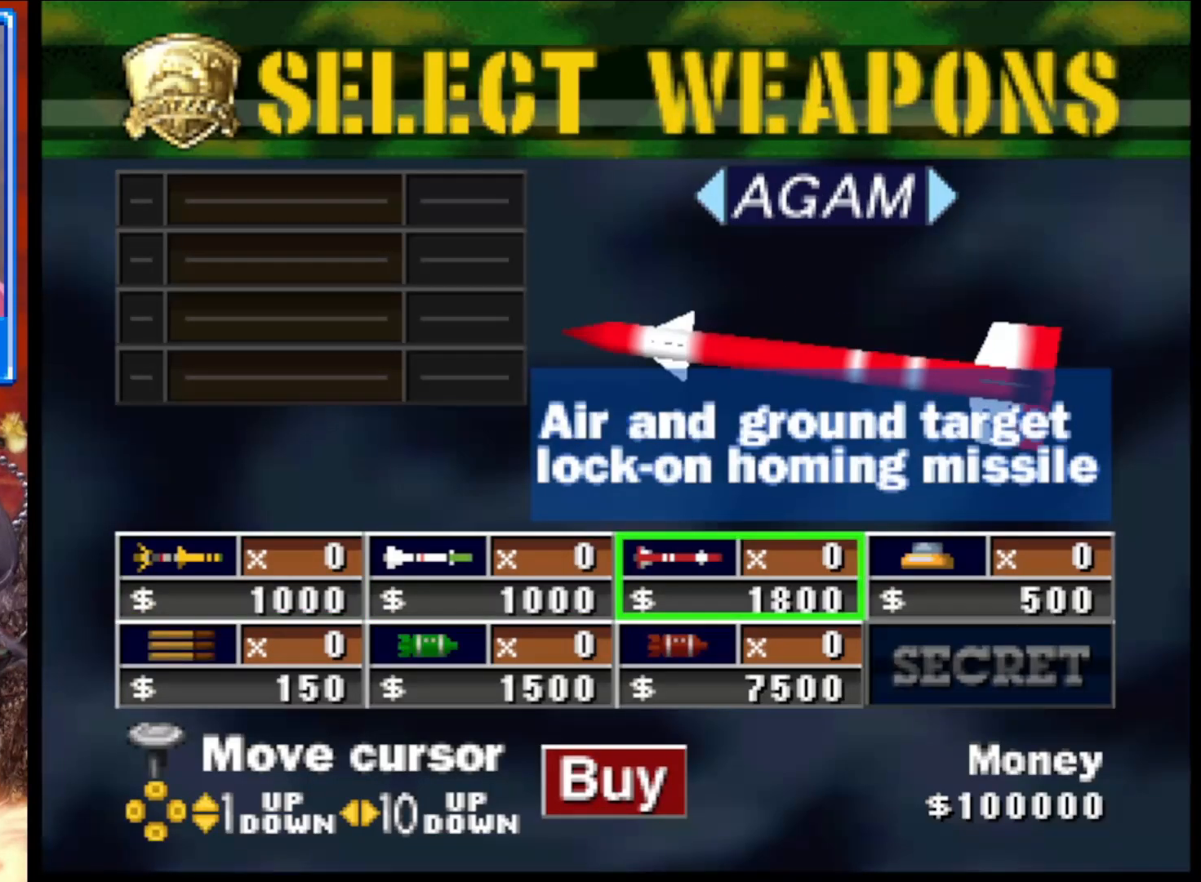
{"buttons": [], "left_stick": "center", "right_stick": "center", "events": [[200, "left_stick", "left"], [383, "left_stick", "center"]]}
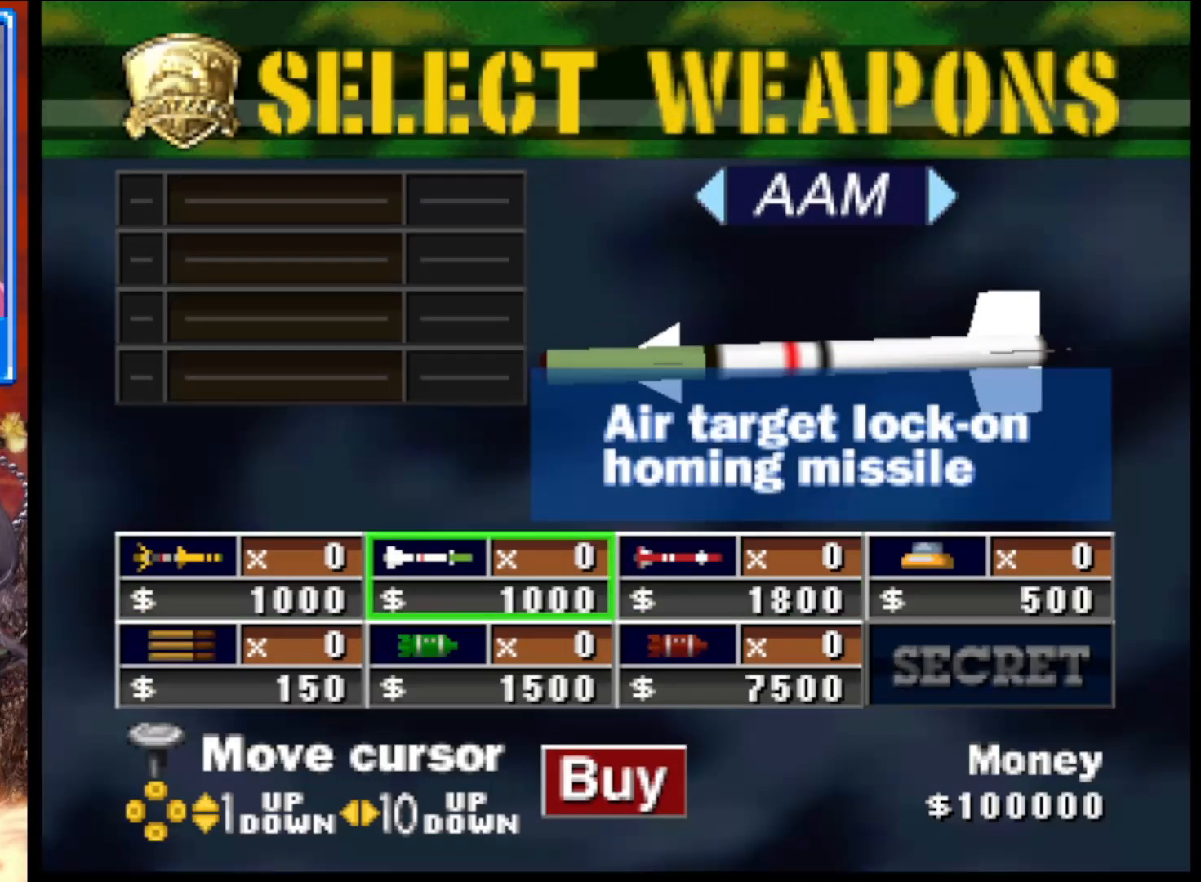
{"buttons": [], "left_stick": "center", "right_stick": "center", "events": [[50, "left_stick", "left"], [233, "left_stick", "center"]]}
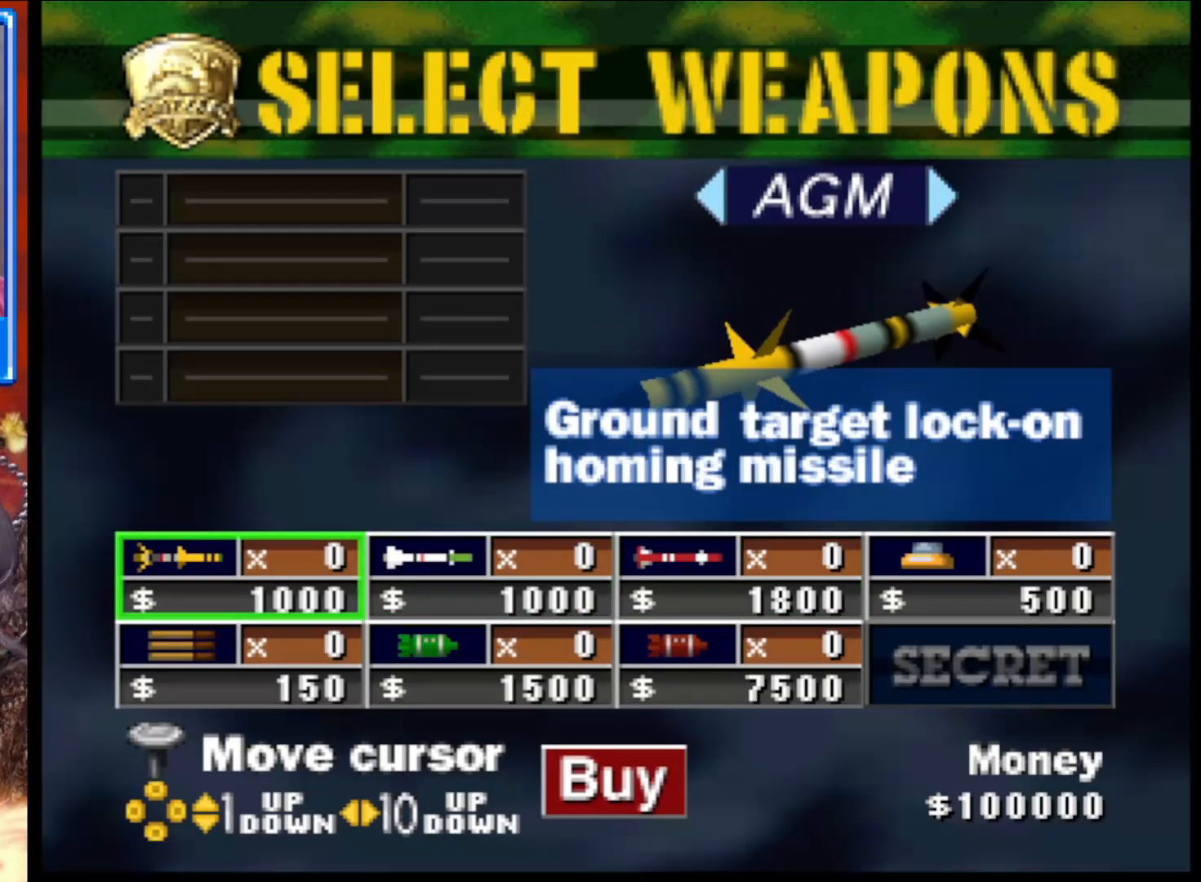
{"buttons": [], "left_stick": "center", "right_stick": "center", "events": []}
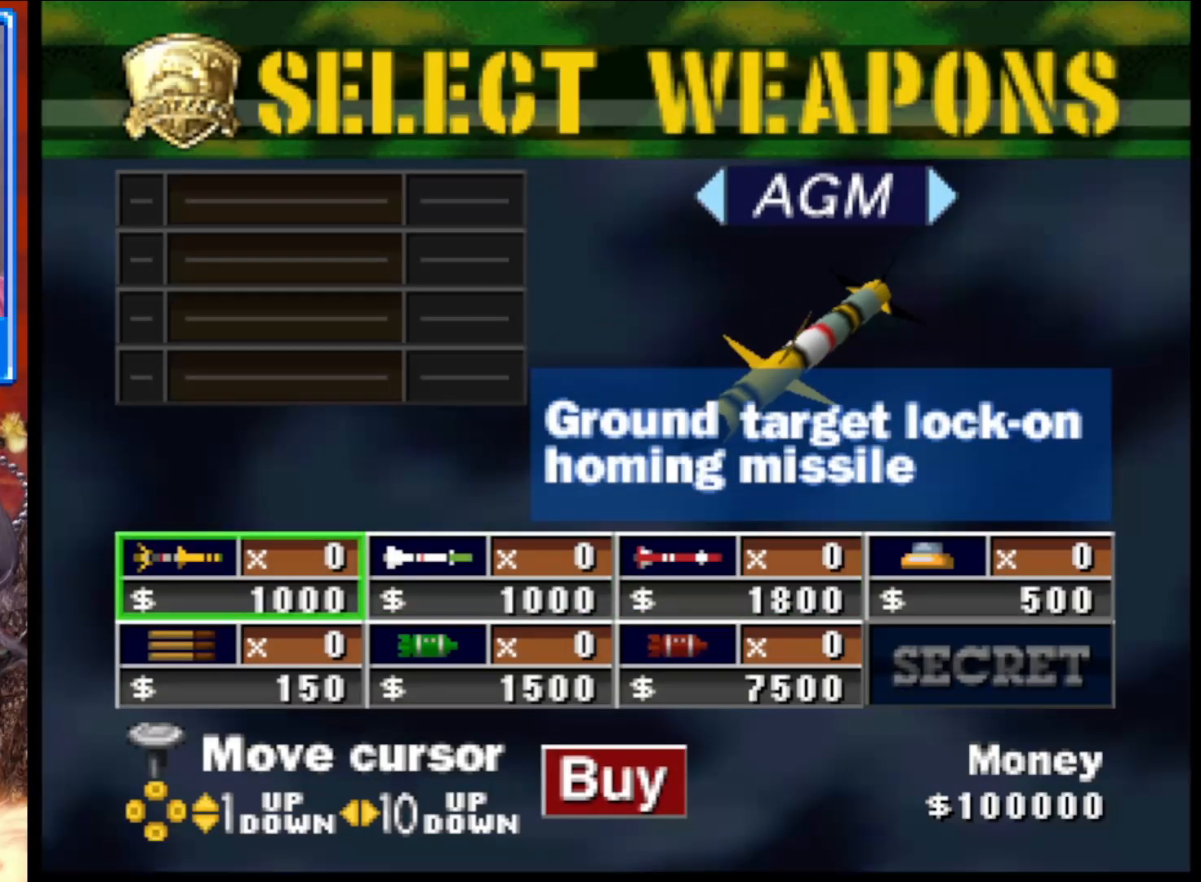
{"buttons": [], "left_stick": "center", "right_stick": "center", "events": []}
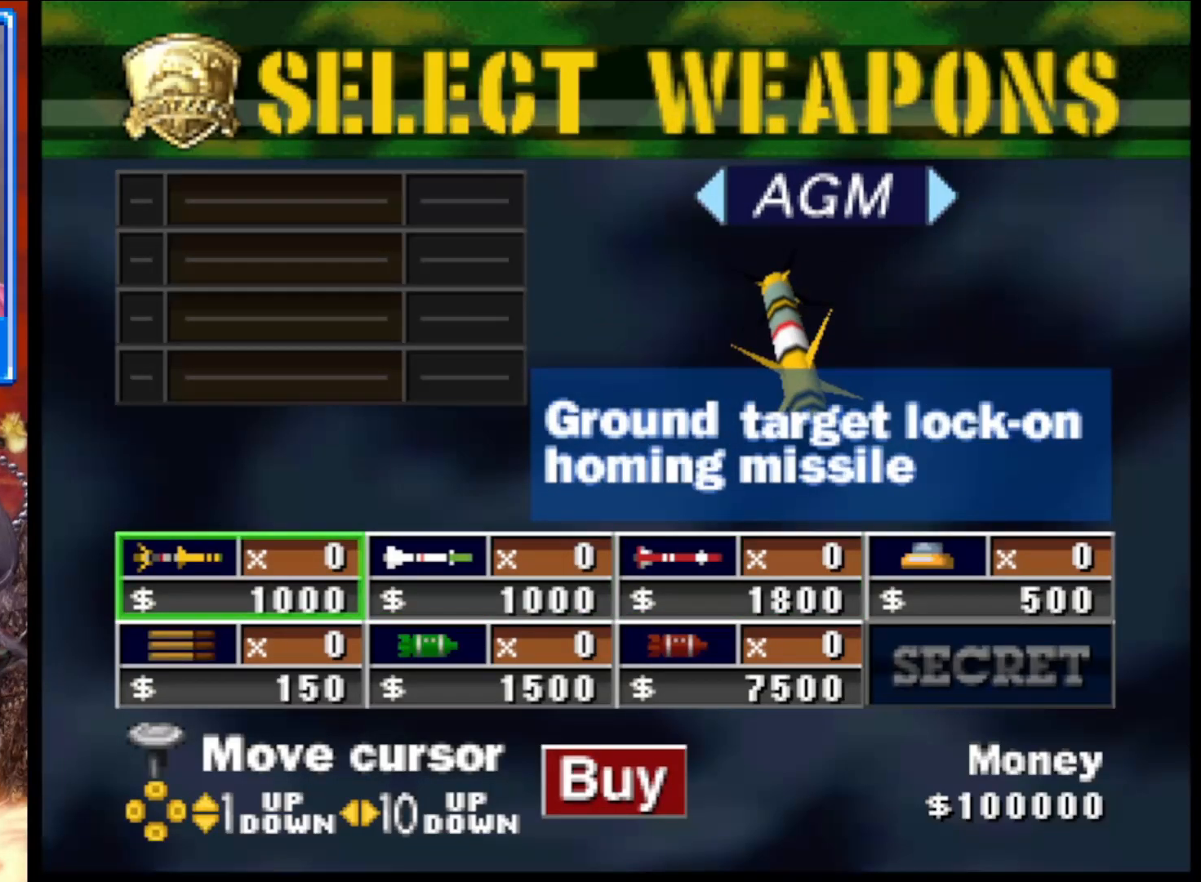
{"buttons": [], "left_stick": "center", "right_stick": "center", "events": []}